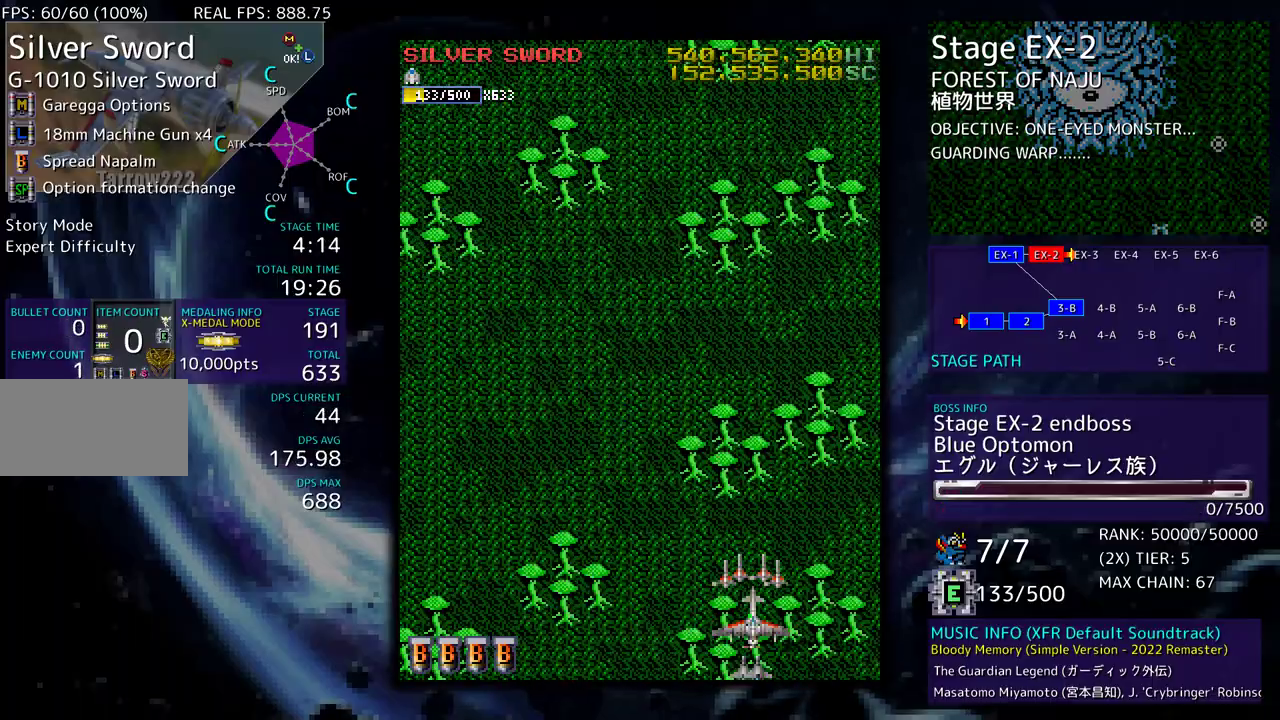
Gameplay with a controller (arcade stick); each line is a JSON object with the inputs held at the frame after it. "events" lists button and stick changes between this image and that frame as [ms after this image, input, new state], when the widget could be followed in between. Not read: L3 R3 other_buttons.
{"buttons": [], "events": []}
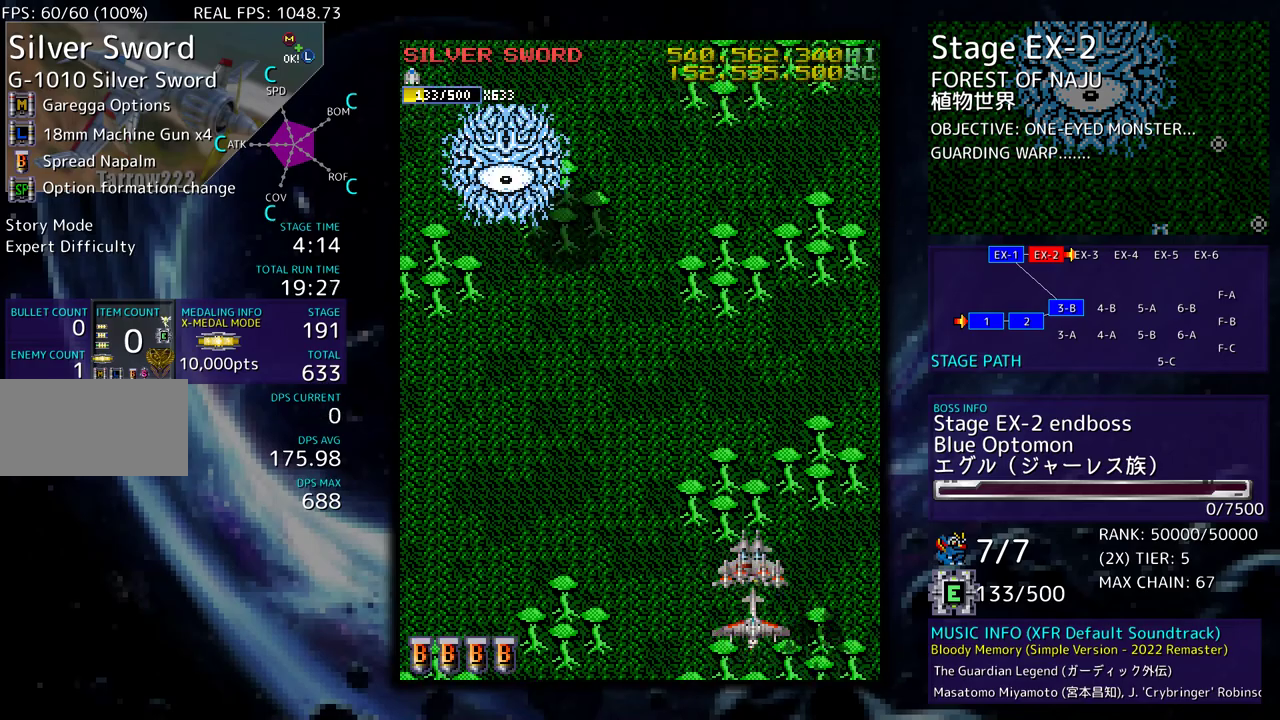
{"buttons": [], "events": []}
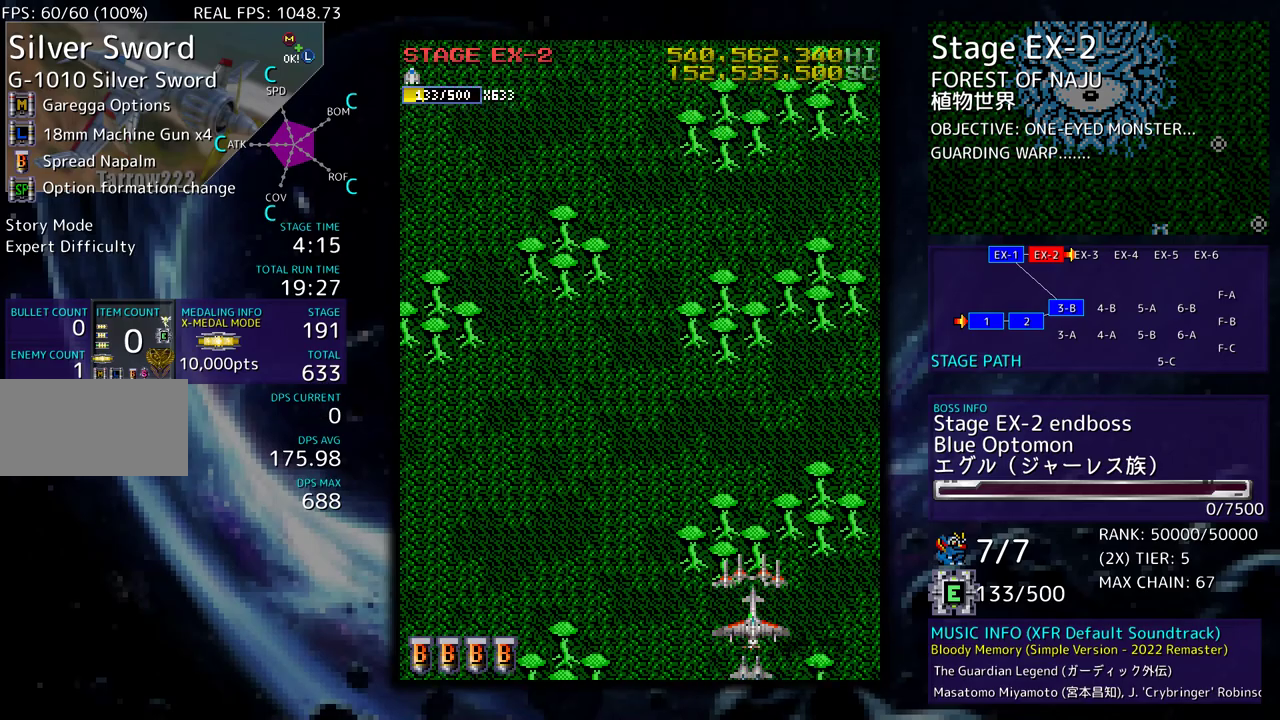
{"buttons": [], "events": [[133, "DPAD_LEFT", "down"], [133, "DPAD_UP", "down"], [183, "DPAD_UP", "up"], [233, "DPAD_UP", "down"], [483, "DPAD_UP", "up"], [500, "DPAD_LEFT", "up"]]}
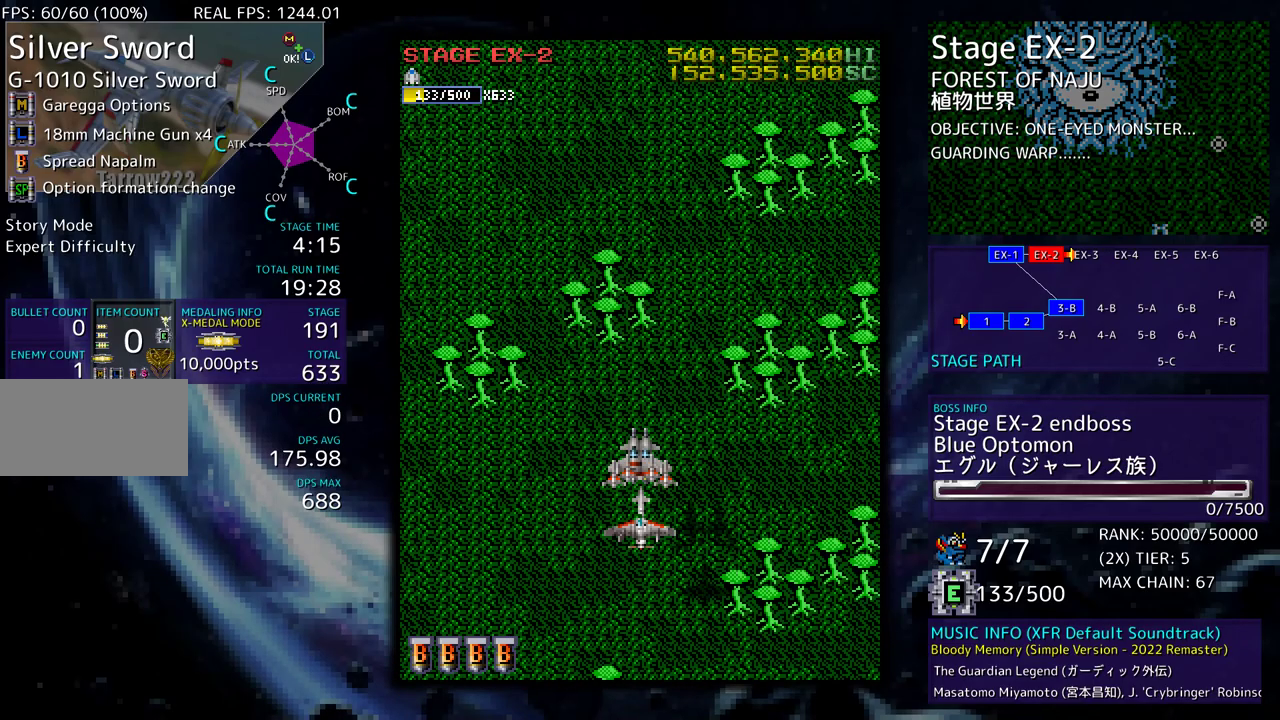
{"buttons": [], "events": []}
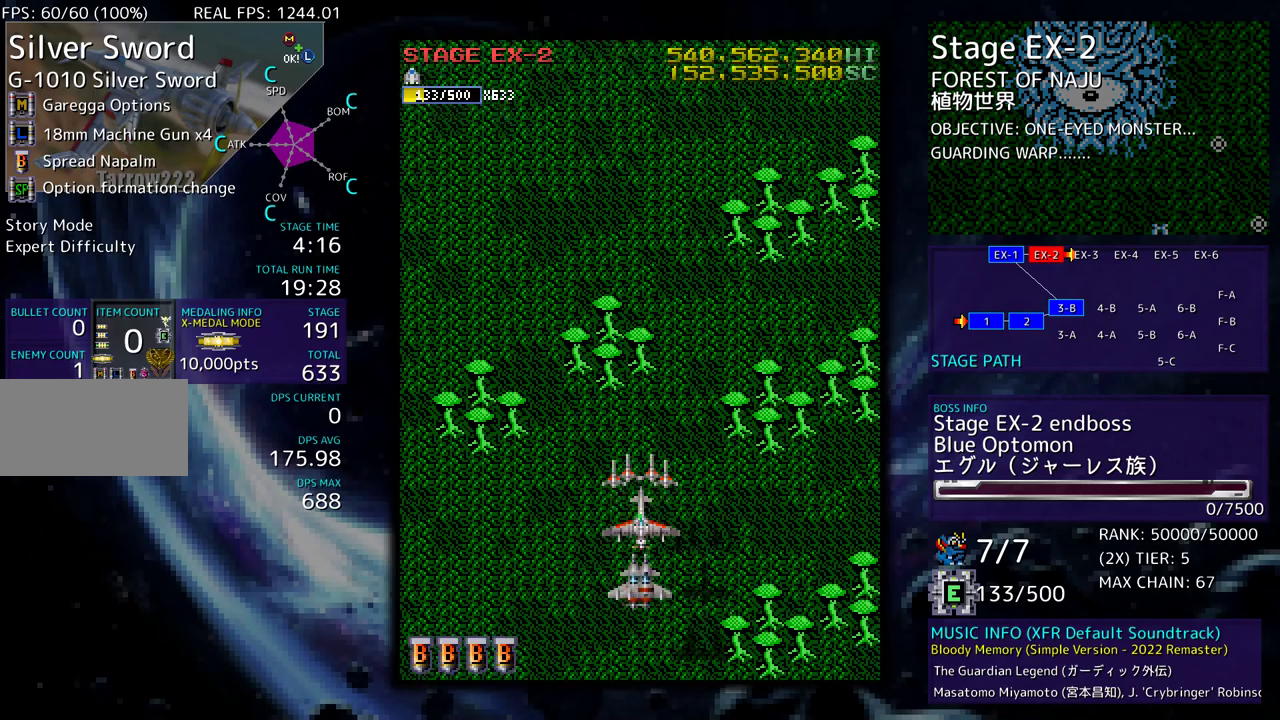
{"buttons": [], "events": []}
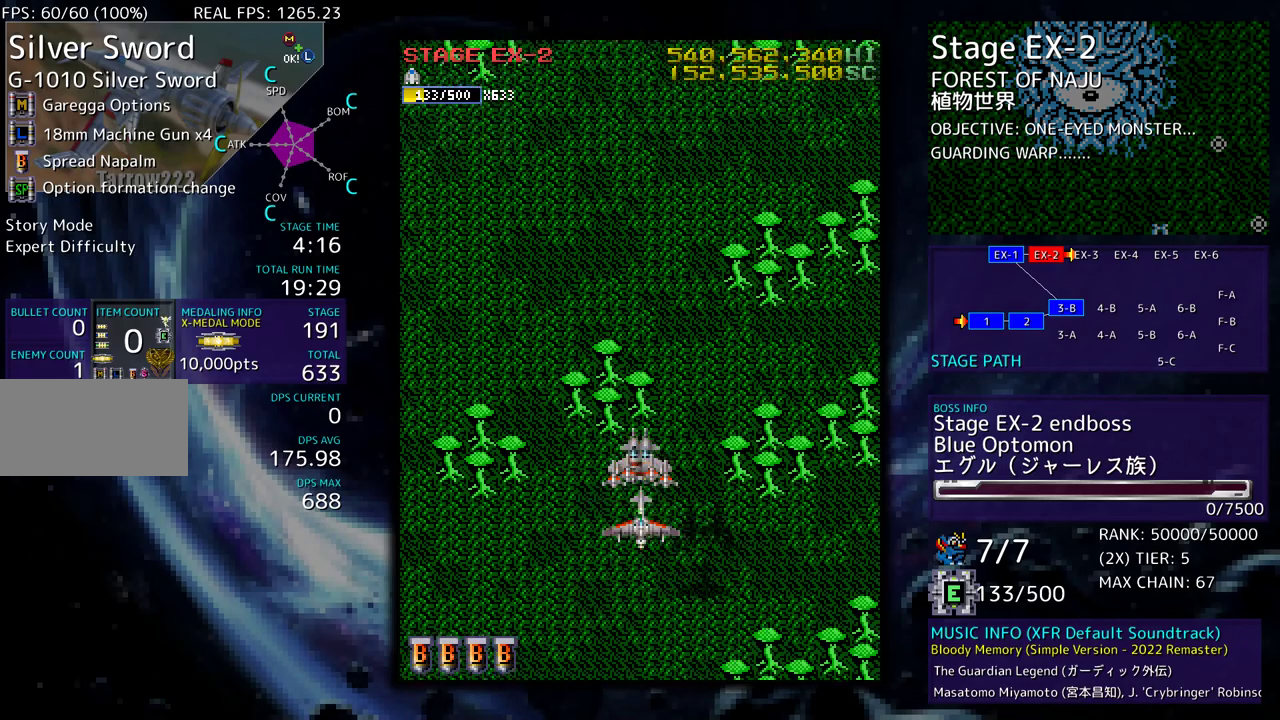
{"buttons": [], "events": []}
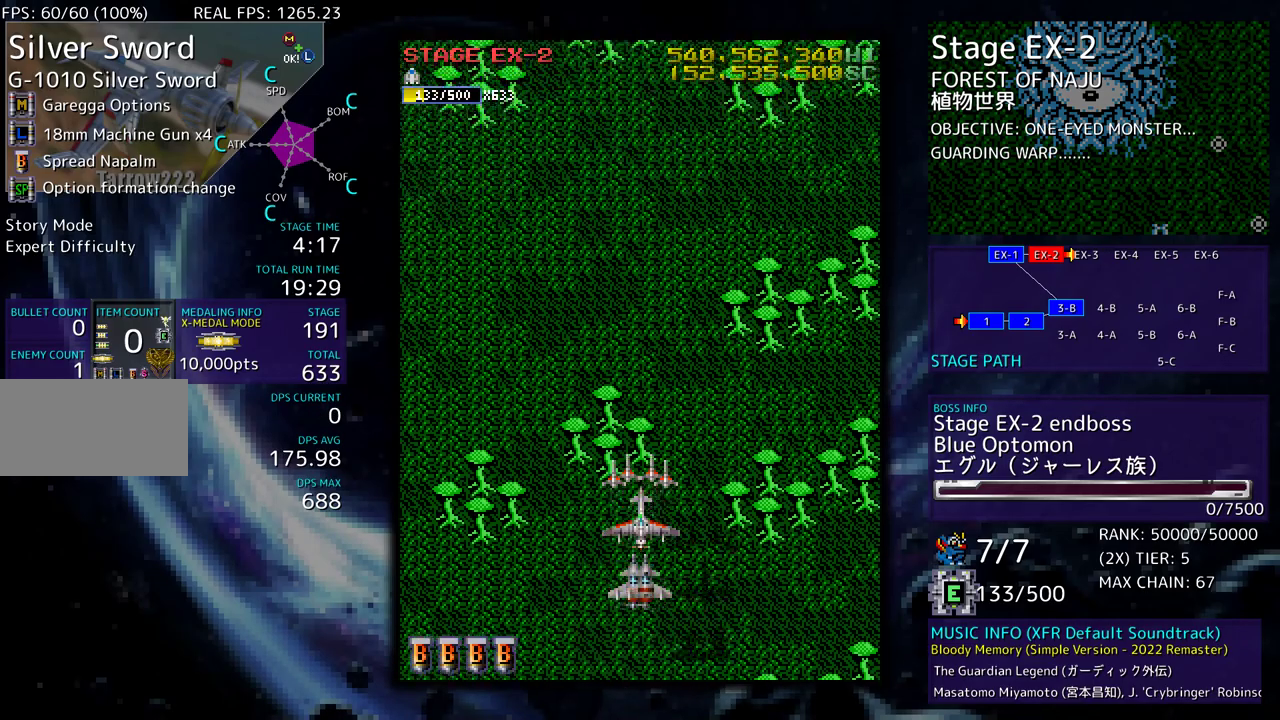
{"buttons": [], "events": [[183, "DPAD_DOWN", "down"], [417, "DPAD_DOWN", "up"]]}
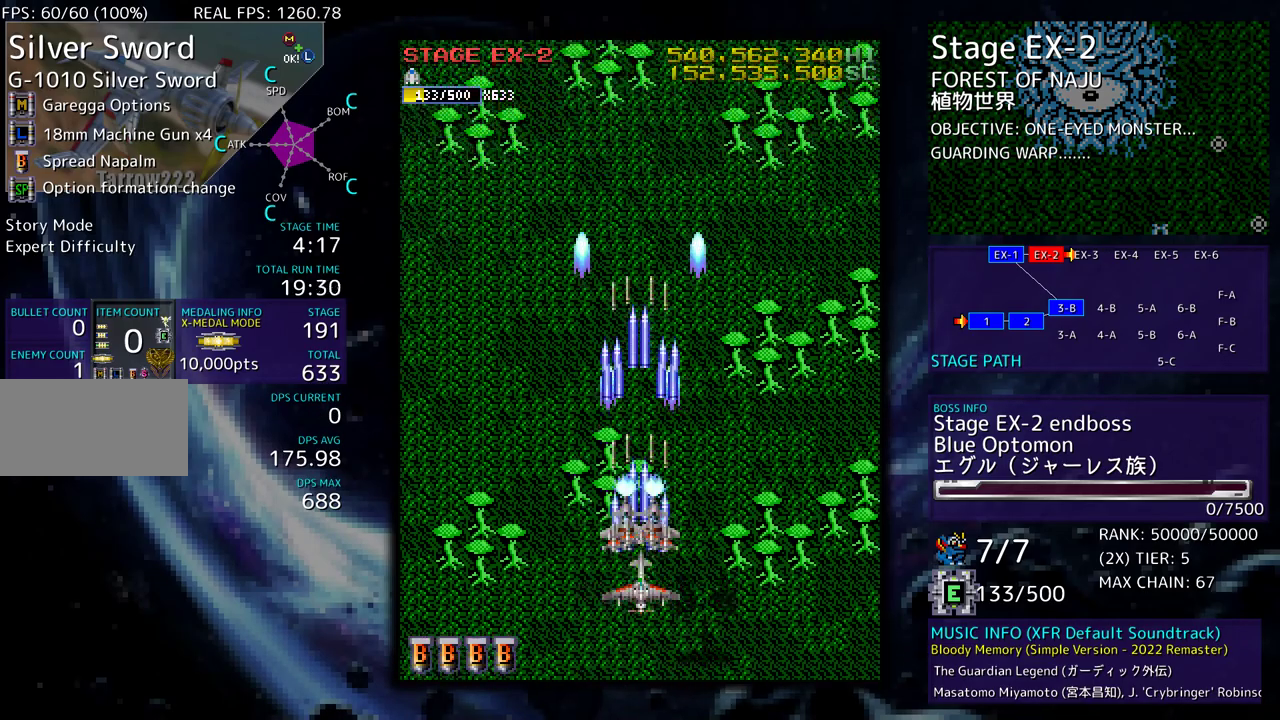
{"buttons": [], "events": [[250, "DPAD_RIGHT", "down"], [250, "DPAD_UP", "down"], [333, "DPAD_RIGHT", "up"], [483, "DPAD_UP", "up"]]}
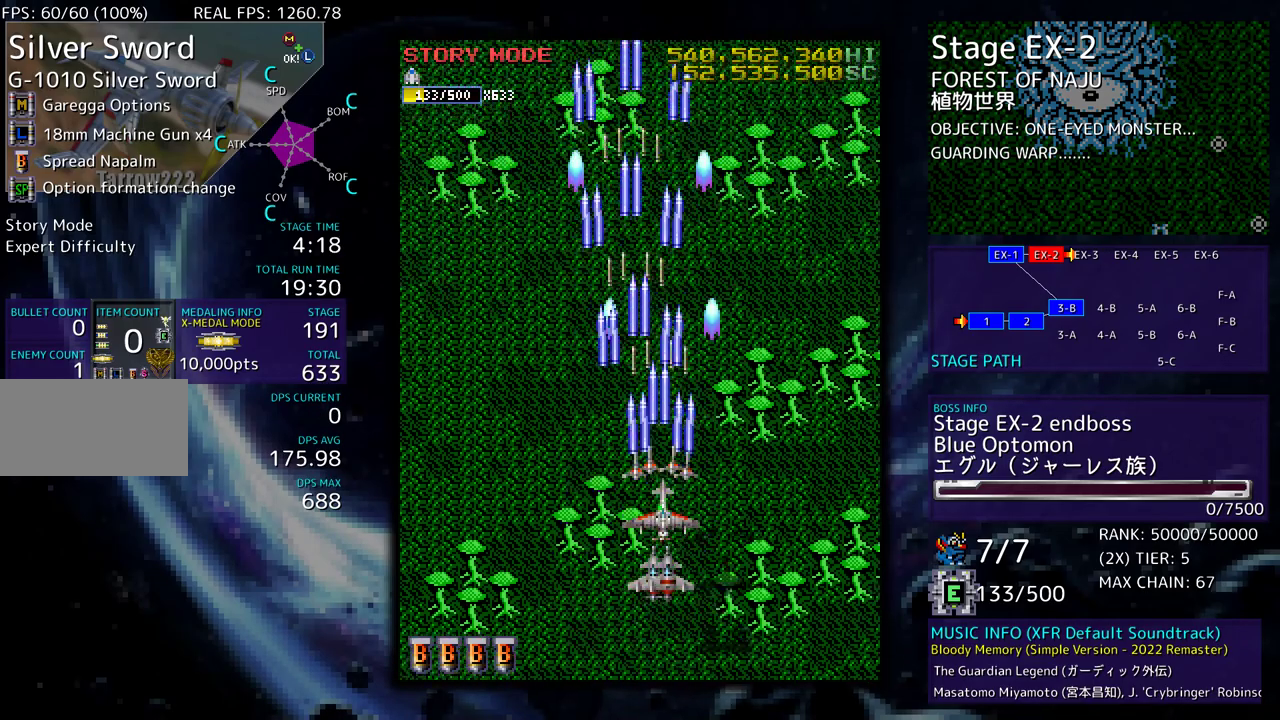
{"buttons": [], "events": []}
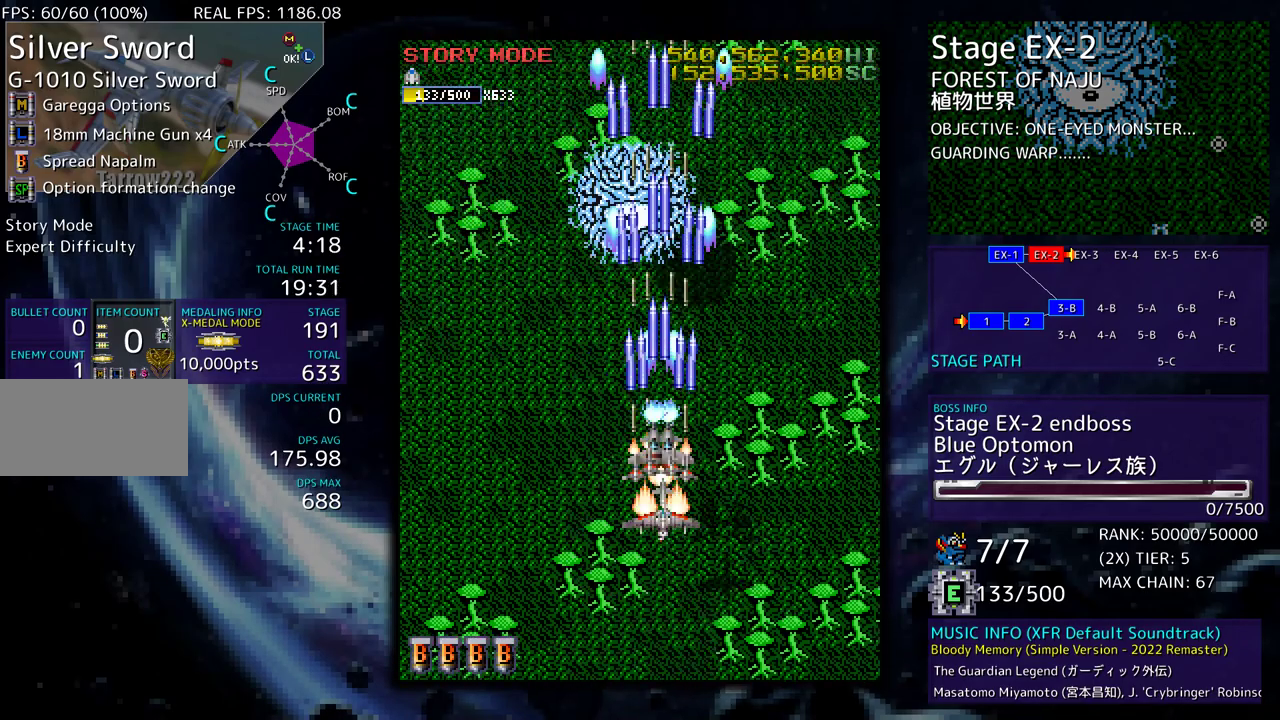
{"buttons": [], "events": [[233, "DPAD_DOWN", "down"], [450, "DPAD_DOWN", "up"]]}
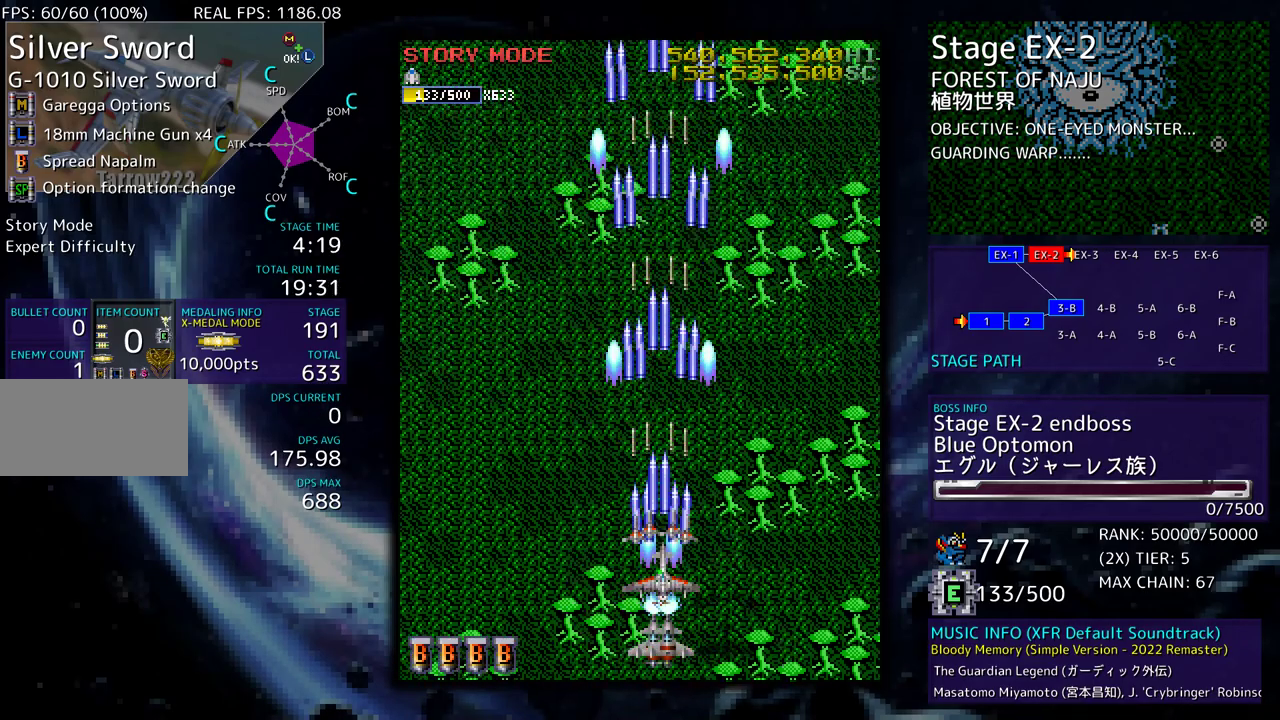
{"buttons": [], "events": [[350, "DPAD_DOWN", "down"], [350, "DPAD_RIGHT", "down"], [433, "DPAD_DOWN", "up"], [433, "DPAD_RIGHT", "up"]]}
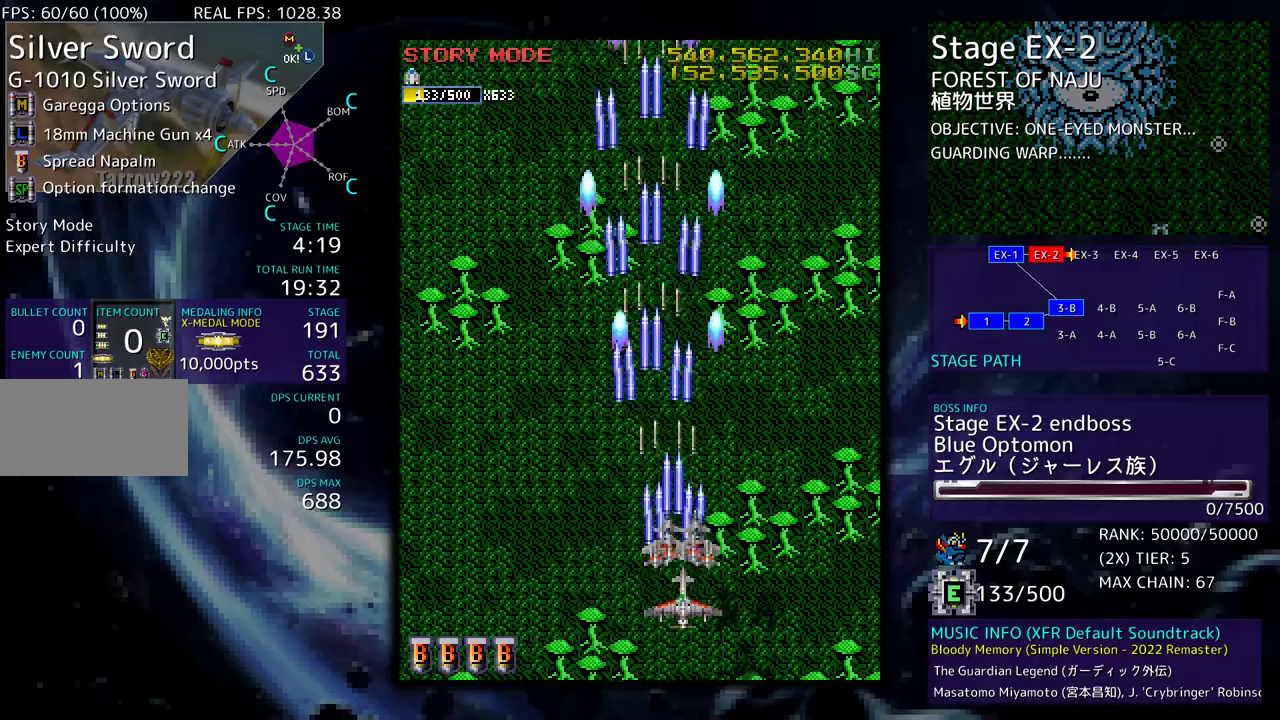
{"buttons": ["DPAD_RIGHT"], "events": [[33, "DPAD_RIGHT", "down"], [133, "DPAD_RIGHT", "up"], [183, "DPAD_RIGHT", "down"], [200, "DPAD_DOWN", "down"], [283, "DPAD_DOWN", "up"], [317, "DPAD_RIGHT", "up"], [367, "DPAD_DOWN", "down"], [367, "DPAD_RIGHT", "down"], [433, "DPAD_DOWN", "up"], [433, "DPAD_RIGHT", "up"], [500, "DPAD_RIGHT", "down"]]}
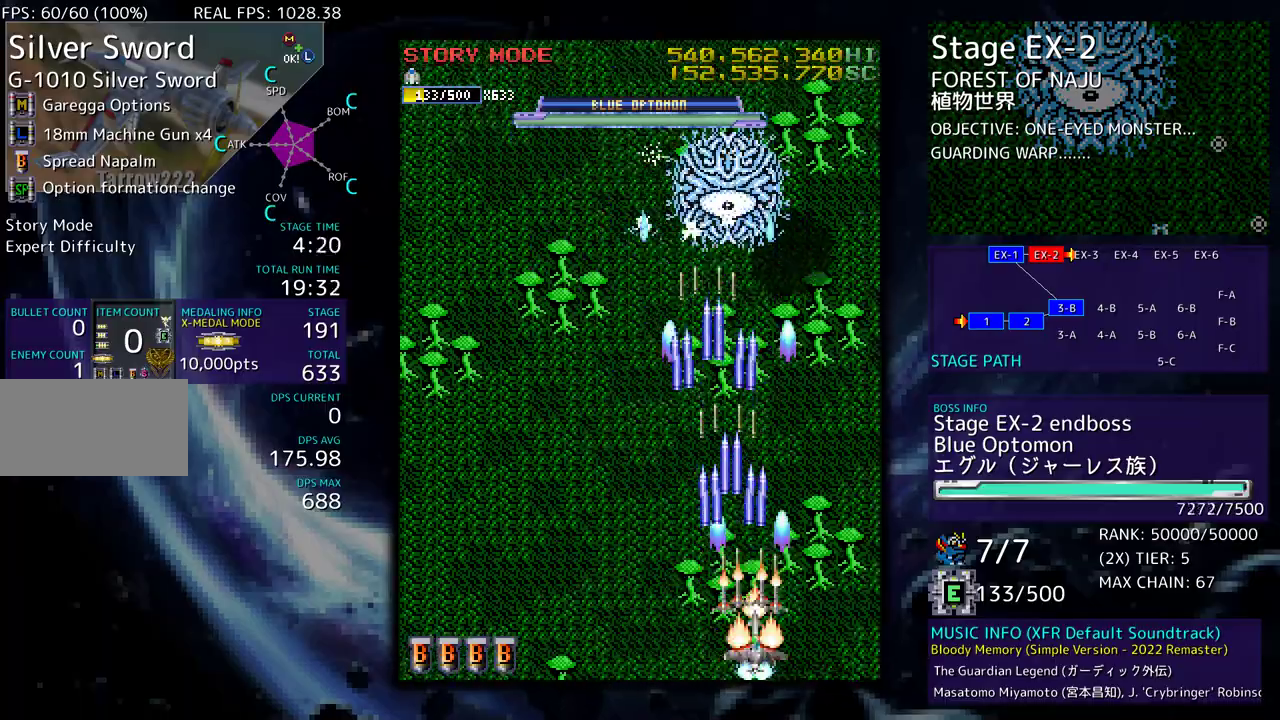
{"buttons": ["DPAD_LEFT"], "events": [[17, "DPAD_DOWN", "down"], [117, "DPAD_DOWN", "up"], [117, "DPAD_RIGHT", "up"], [167, "DPAD_LEFT", "down"], [233, "DPAD_LEFT", "up"], [333, "DPAD_LEFT", "down"], [417, "DPAD_LEFT", "up"], [500, "DPAD_LEFT", "down"]]}
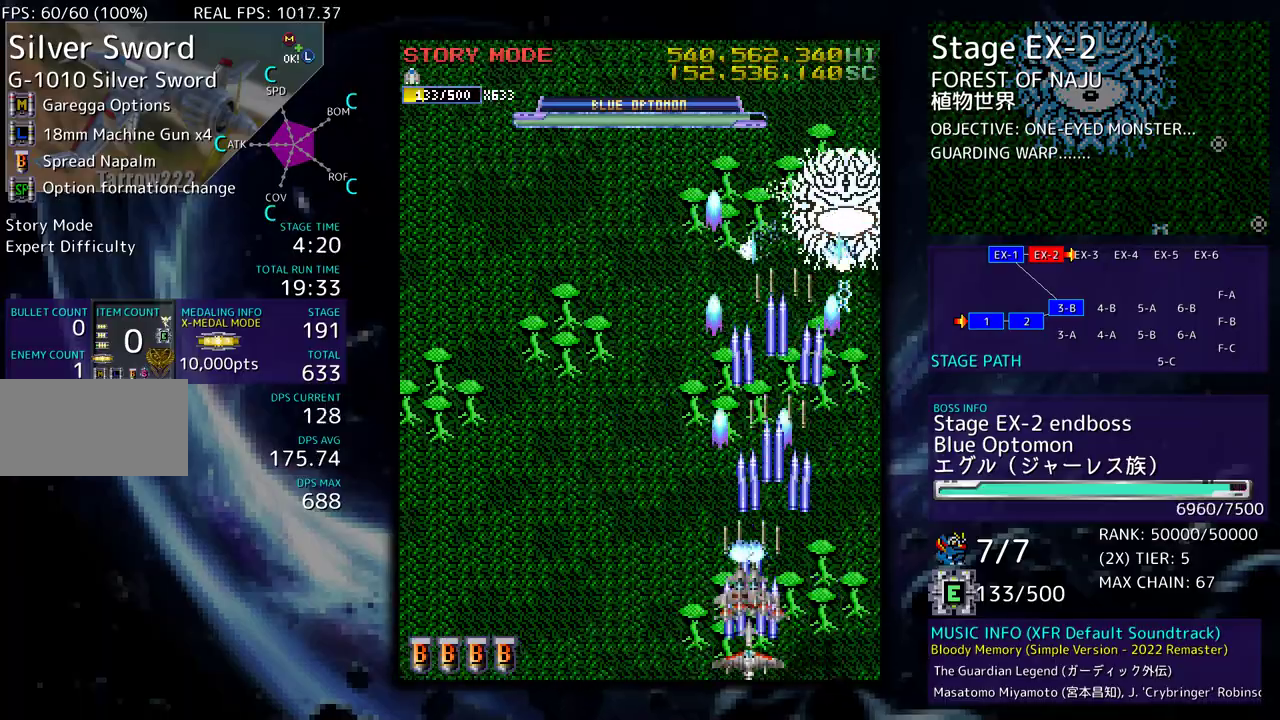
{"buttons": ["DPAD_LEFT"], "events": [[67, "DPAD_LEFT", "up"], [133, "DPAD_LEFT", "down"]]}
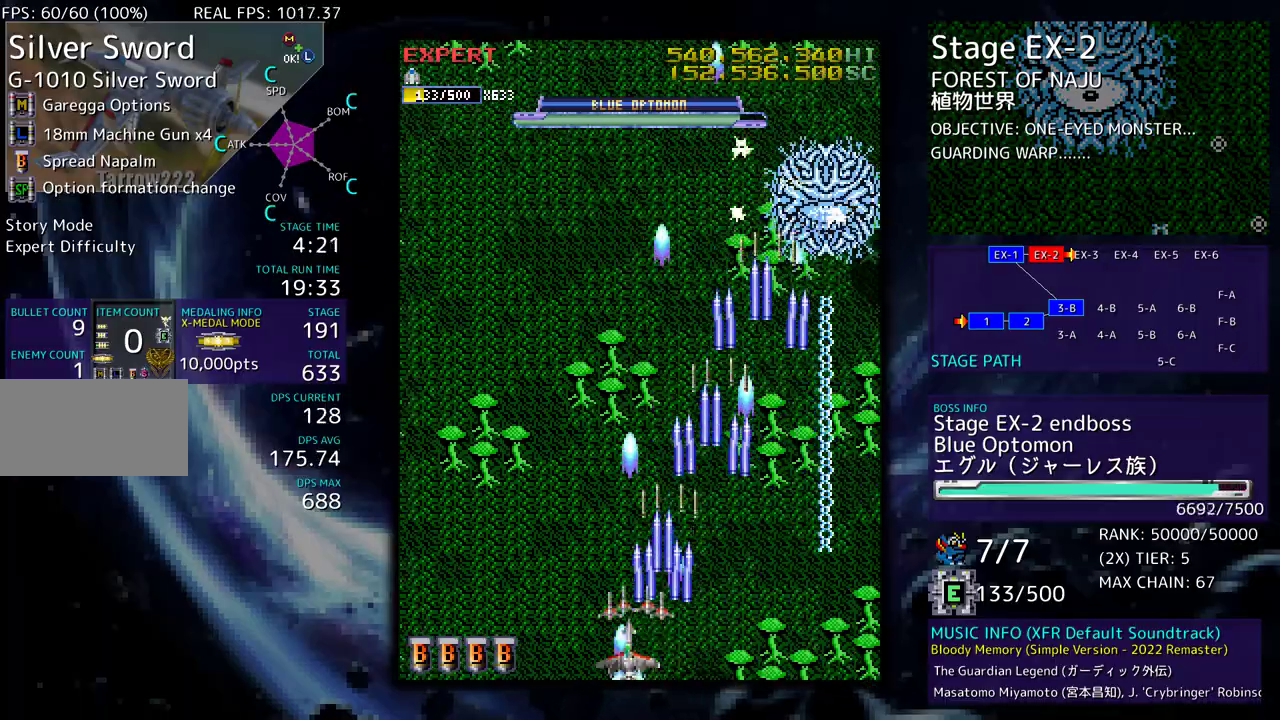
{"buttons": [], "events": [[17, "DPAD_UP", "down"], [200, "DPAD_UP", "up"], [333, "DPAD_LEFT", "up"], [350, "DPAD_DOWN", "down"], [350, "DPAD_RIGHT", "down"], [433, "DPAD_RIGHT", "up"], [450, "DPAD_DOWN", "up"]]}
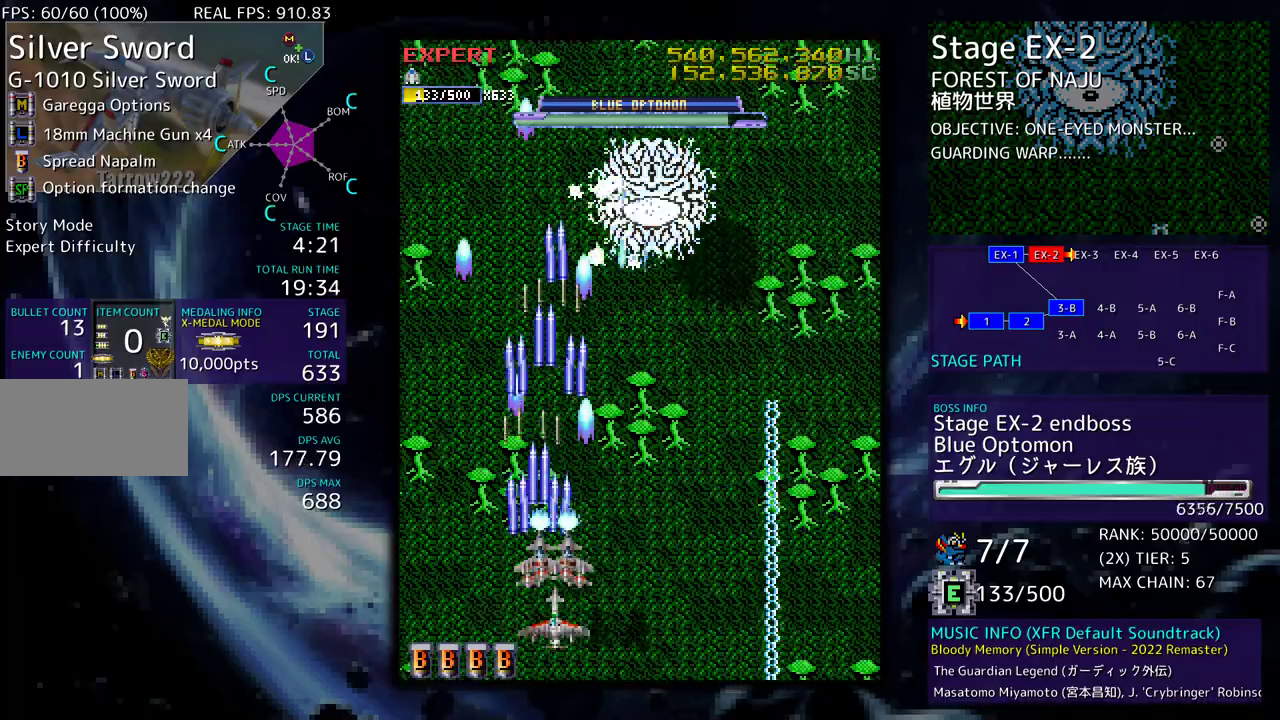
{"buttons": ["DPAD_DOWN", "DPAD_RIGHT"], "events": [[433, "DPAD_LEFT", "down"], [483, "DPAD_DOWN", "down"], [483, "DPAD_LEFT", "up"], [500, "DPAD_RIGHT", "down"]]}
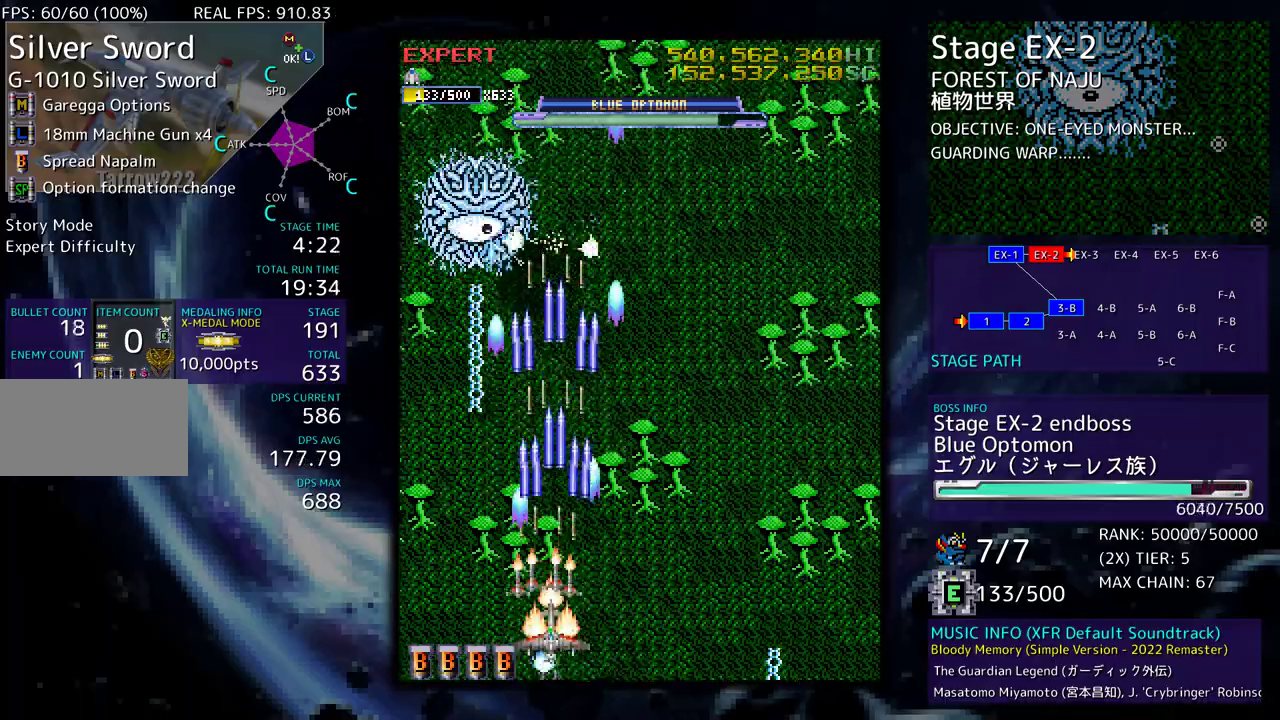
{"buttons": ["DPAD_UP", "DPAD_RIGHT"], "events": [[50, "DPAD_DOWN", "up"], [50, "DPAD_RIGHT", "up"], [133, "DPAD_LEFT", "down"], [133, "DPAD_UP", "down"], [150, "DPAD_LEFT", "up"], [150, "DPAD_UP", "up"], [167, "DPAD_RIGHT", "down"], [300, "DPAD_UP", "down"]]}
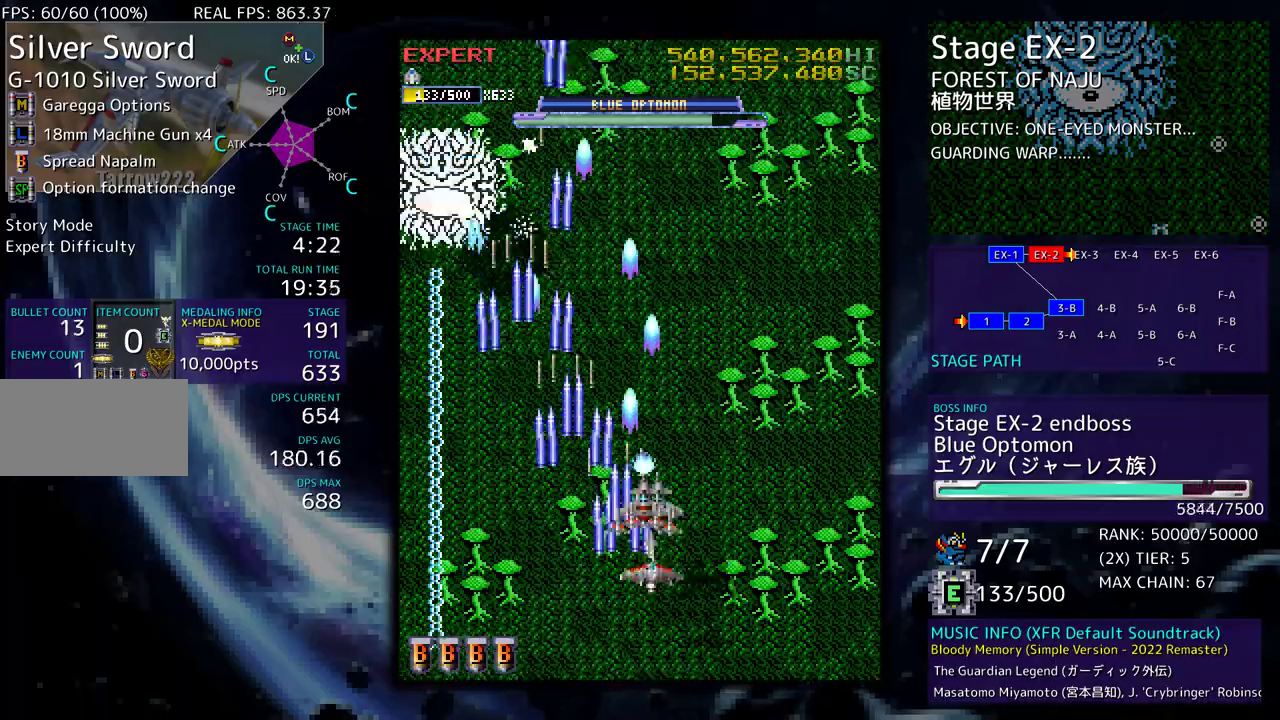
{"buttons": ["DPAD_DOWN", "DPAD_LEFT"], "events": [[17, "DPAD_UP", "up"], [67, "DPAD_DOWN", "down"], [133, "DPAD_RIGHT", "up"], [183, "DPAD_RIGHT", "down"], [233, "DPAD_RIGHT", "up"], [250, "DPAD_DOWN", "up"], [350, "DPAD_DOWN", "down"], [467, "DPAD_LEFT", "down"]]}
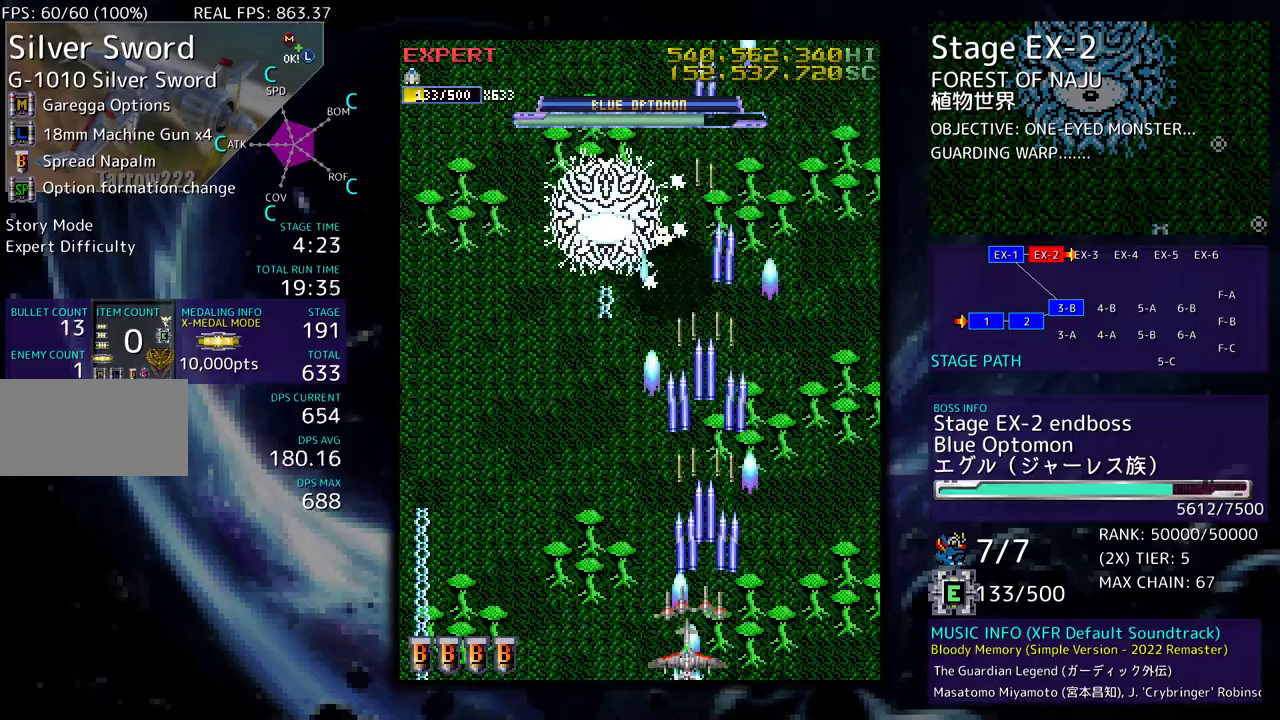
{"buttons": ["DPAD_RIGHT"], "events": [[17, "DPAD_DOWN", "up"], [117, "DPAD_UP", "down"], [300, "DPAD_UP", "up"], [317, "DPAD_LEFT", "up"], [450, "DPAD_RIGHT", "down"]]}
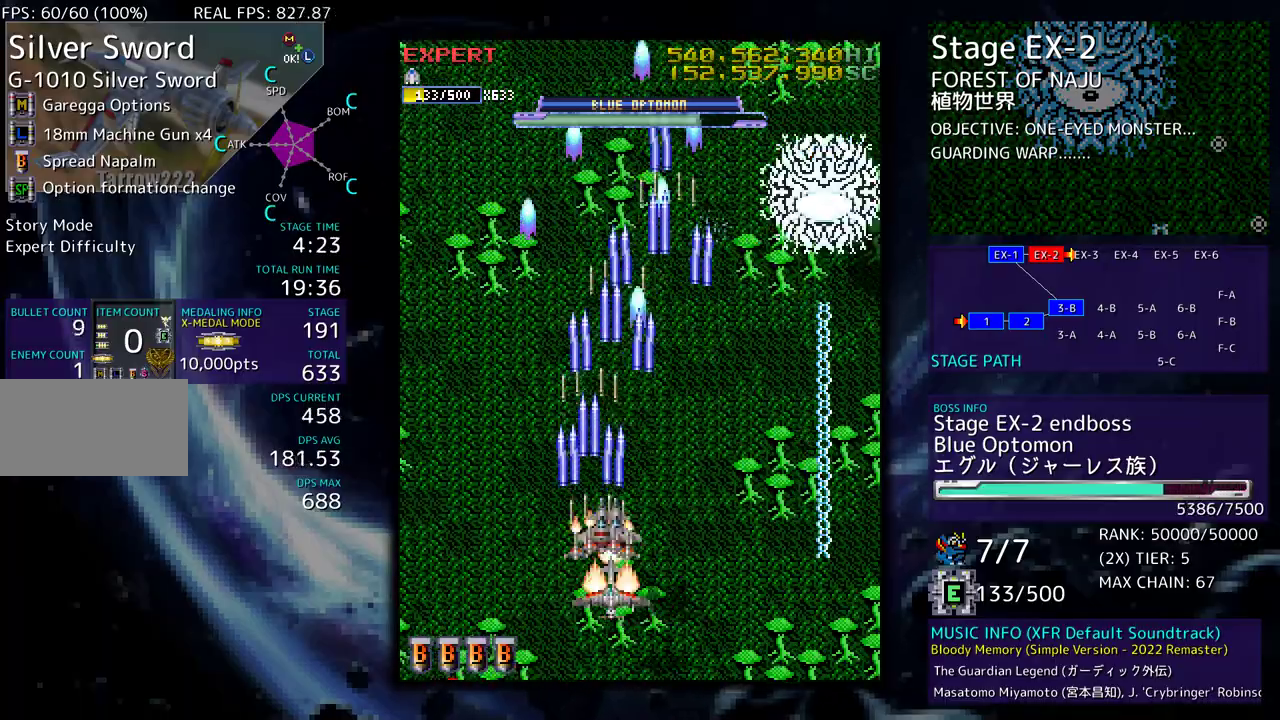
{"buttons": [], "events": [[17, "DPAD_DOWN", "down"], [200, "DPAD_DOWN", "up"], [200, "DPAD_RIGHT", "up"], [333, "DPAD_DOWN", "down"], [333, "DPAD_RIGHT", "down"], [400, "DPAD_DOWN", "up"], [400, "DPAD_RIGHT", "up"]]}
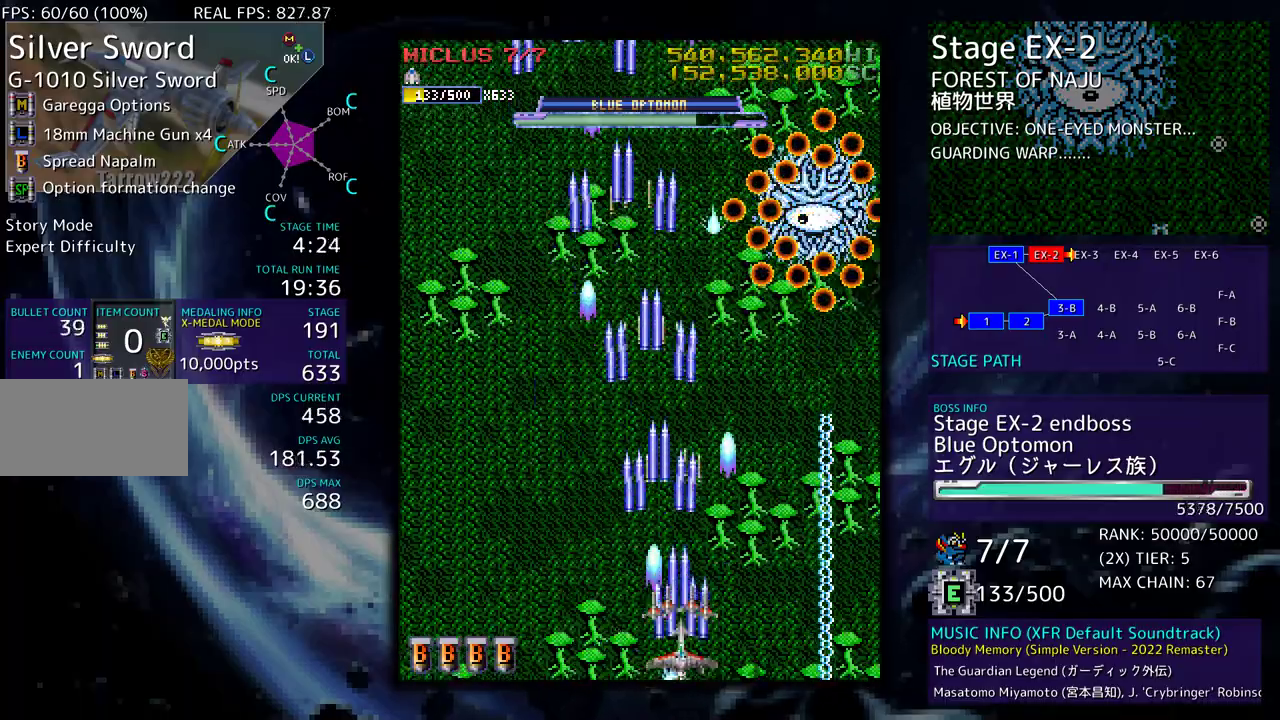
{"buttons": ["DPAD_DOWN", "DPAD_RIGHT"], "events": [[67, "DPAD_LEFT", "down"], [167, "DPAD_LEFT", "up"], [267, "DPAD_LEFT", "down"], [333, "DPAD_DOWN", "down"], [333, "DPAD_LEFT", "up"], [350, "DPAD_RIGHT", "down"]]}
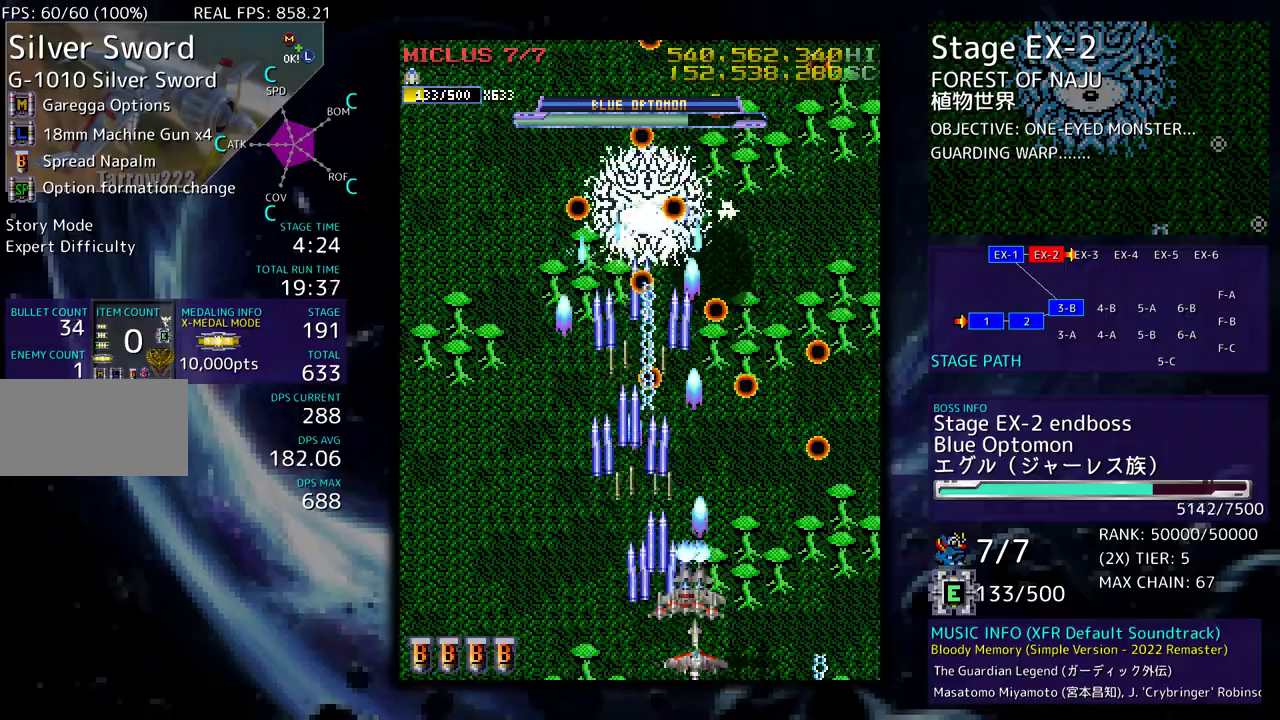
{"buttons": [], "events": [[33, "DPAD_DOWN", "up"], [33, "DPAD_RIGHT", "up"], [283, "DPAD_DOWN", "down"], [283, "DPAD_RIGHT", "down"], [367, "DPAD_DOWN", "up"], [367, "DPAD_RIGHT", "up"]]}
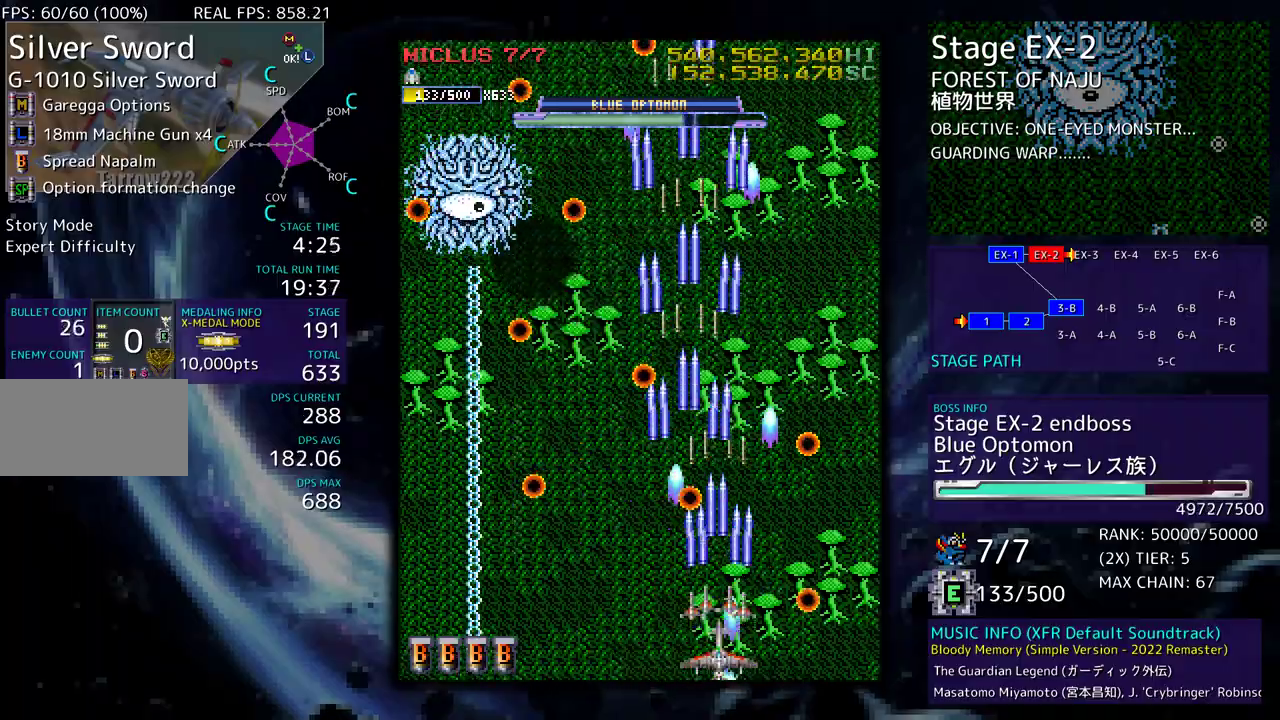
{"buttons": ["DPAD_UP"], "events": [[50, "DPAD_UP", "down"], [367, "DPAD_UP", "up"], [400, "DPAD_UP", "down"]]}
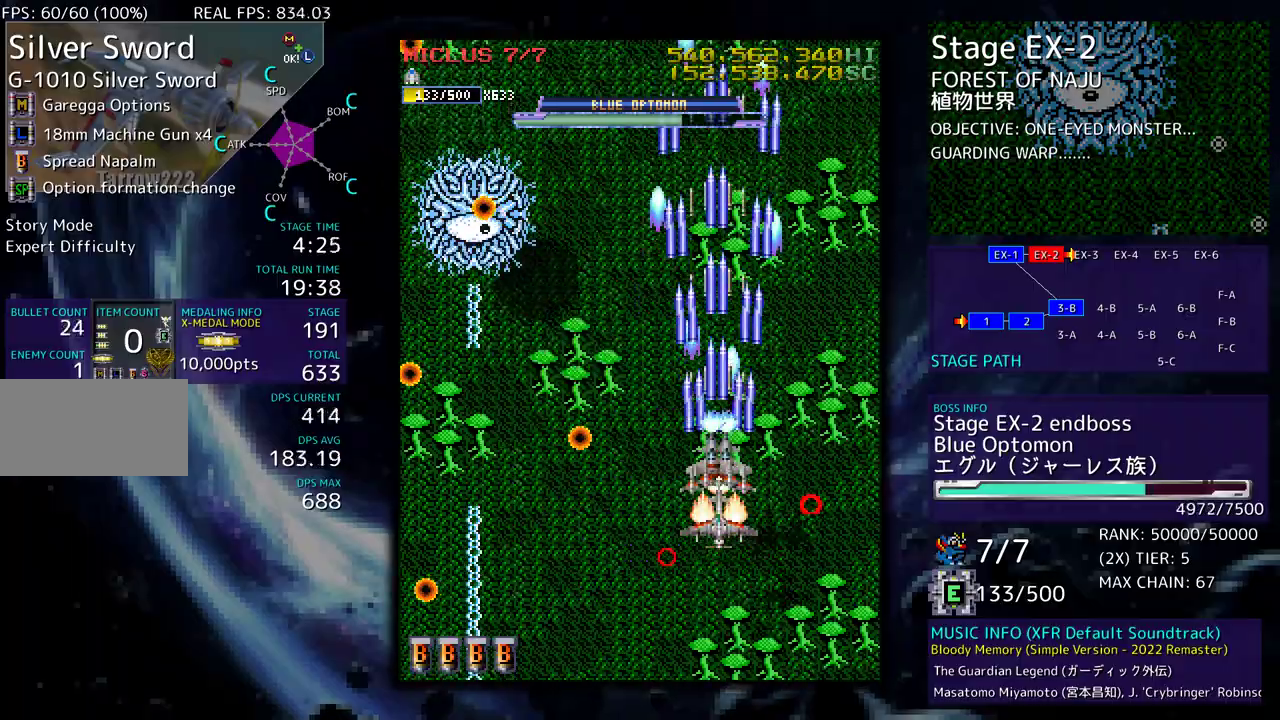
{"buttons": ["DPAD_UP", "DPAD_RIGHT"], "events": [[17, "DPAD_UP", "up"], [33, "DPAD_DOWN", "down"], [233, "DPAD_LEFT", "down"], [333, "DPAD_LEFT", "up"], [333, "DPAD_RIGHT", "down"], [367, "DPAD_DOWN", "up"], [433, "DPAD_UP", "down"]]}
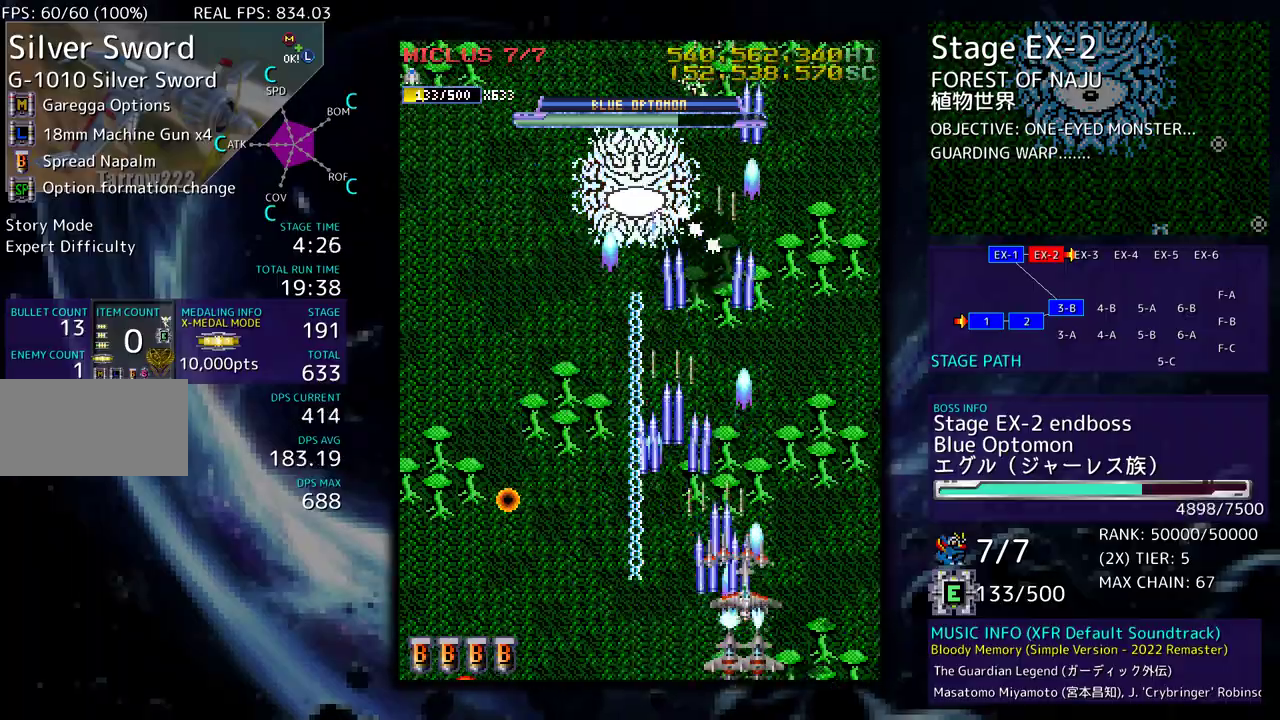
{"buttons": [], "events": [[233, "DPAD_UP", "up"], [267, "DPAD_RIGHT", "up"], [367, "DPAD_DOWN", "down"], [367, "DPAD_RIGHT", "down"], [400, "DPAD_RIGHT", "up"], [433, "DPAD_DOWN", "up"]]}
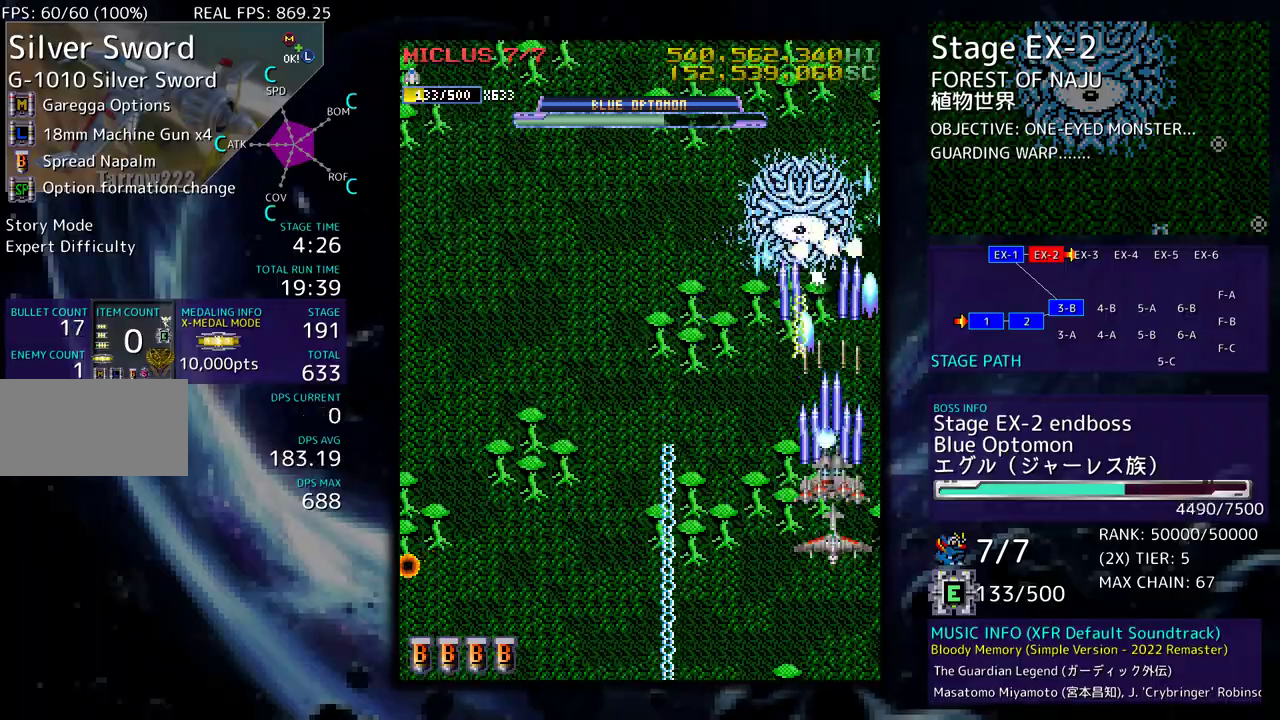
{"buttons": ["DPAD_DOWN", "DPAD_LEFT"], "events": [[33, "DPAD_DOWN", "down"], [33, "DPAD_RIGHT", "down"], [117, "DPAD_RIGHT", "up"], [333, "DPAD_LEFT", "down"]]}
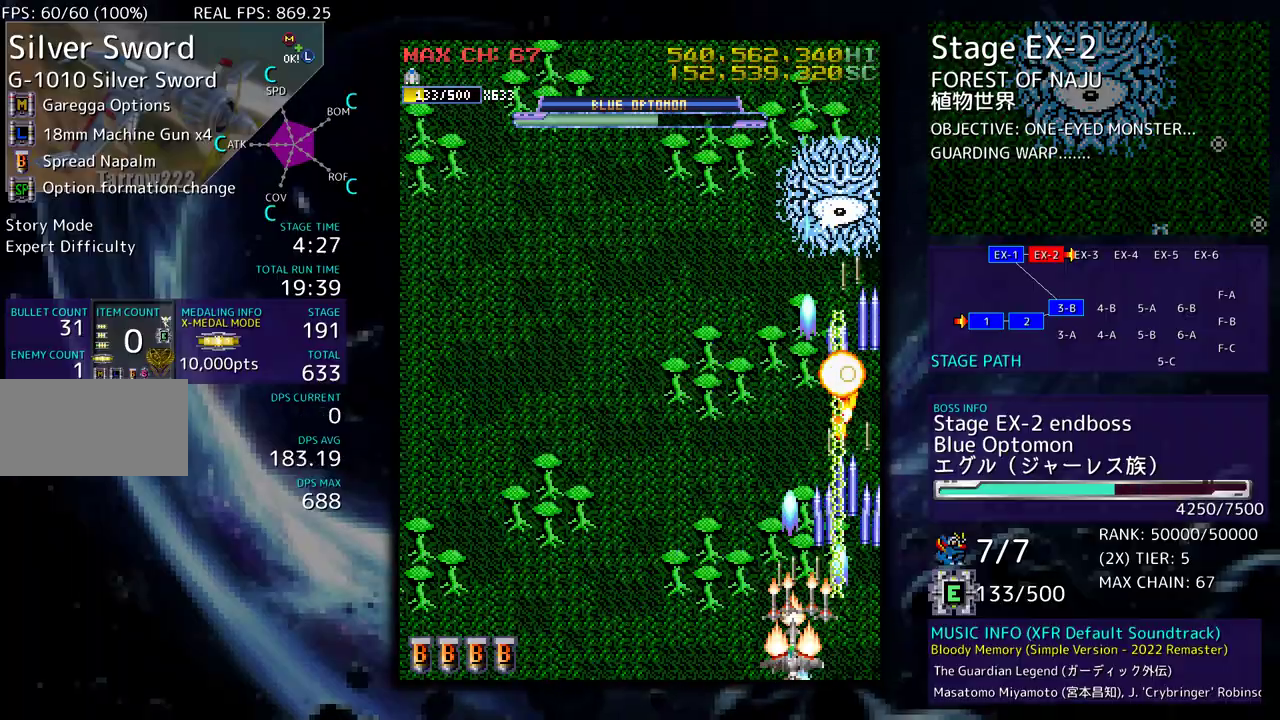
{"buttons": ["DPAD_UP", "DPAD_LEFT"], "events": [[67, "DPAD_DOWN", "up"], [67, "DPAD_LEFT", "up"], [150, "DPAD_LEFT", "down"], [233, "DPAD_LEFT", "up"], [250, "DPAD_LEFT", "down"], [433, "DPAD_UP", "down"]]}
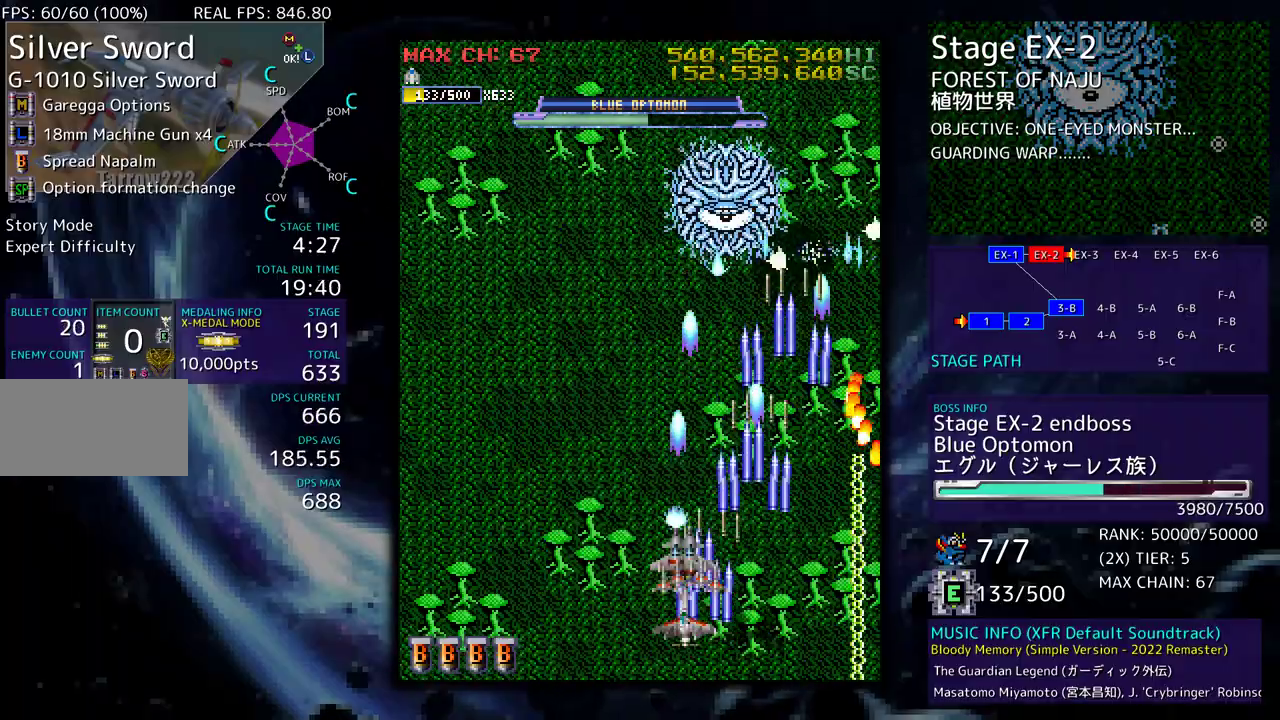
{"buttons": [], "events": [[117, "DPAD_UP", "up"], [150, "DPAD_DOWN", "down"], [300, "DPAD_DOWN", "up"], [317, "DPAD_LEFT", "up"]]}